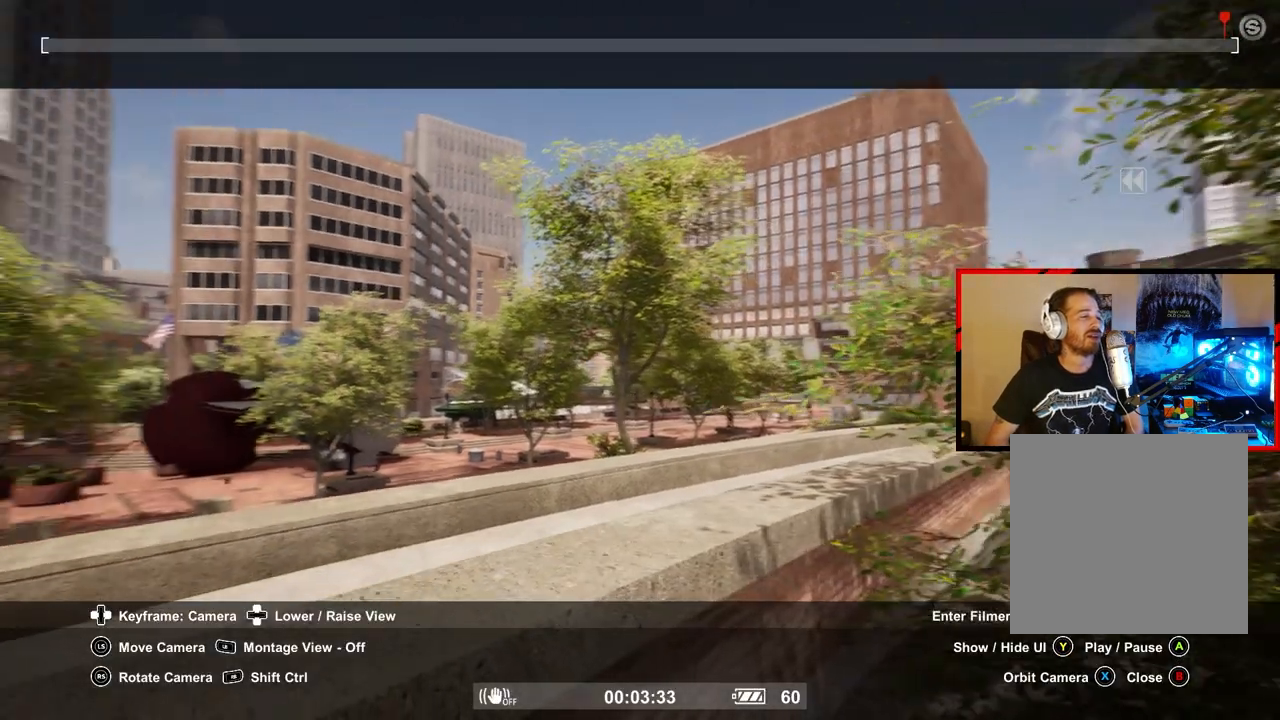
Gameplay with a controller (Xbox layout); each line is a JSON object with the inputs held at the frame after it. "events" lists button and stick changes between this image and that frame as [ms after this image, input, new state], when the widget could be followed in between.
{"buttons": ["L2"], "left_stick": "center", "right_stick": "left", "events": [[50, "right_stick", "left"]]}
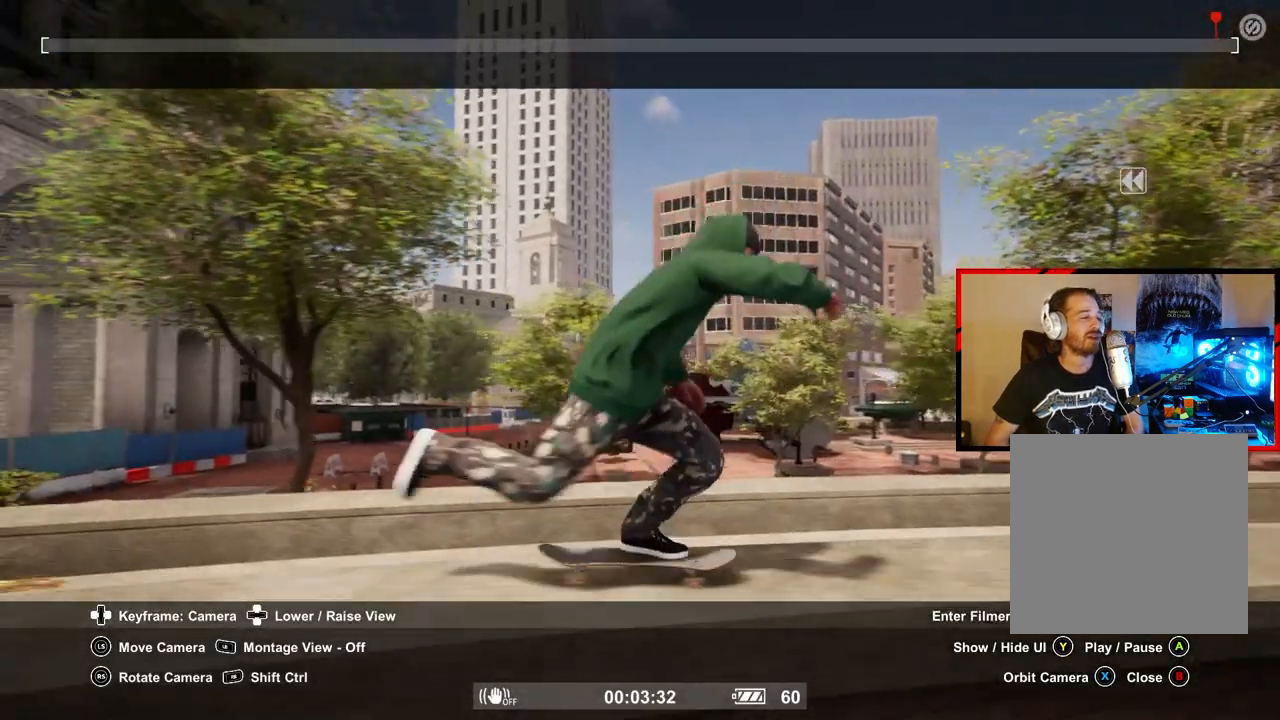
{"buttons": ["R2"], "left_stick": "center", "right_stick": "center", "events": [[67, "L2", "up"], [67, "right_stick", "center"], [417, "R2", "down"]]}
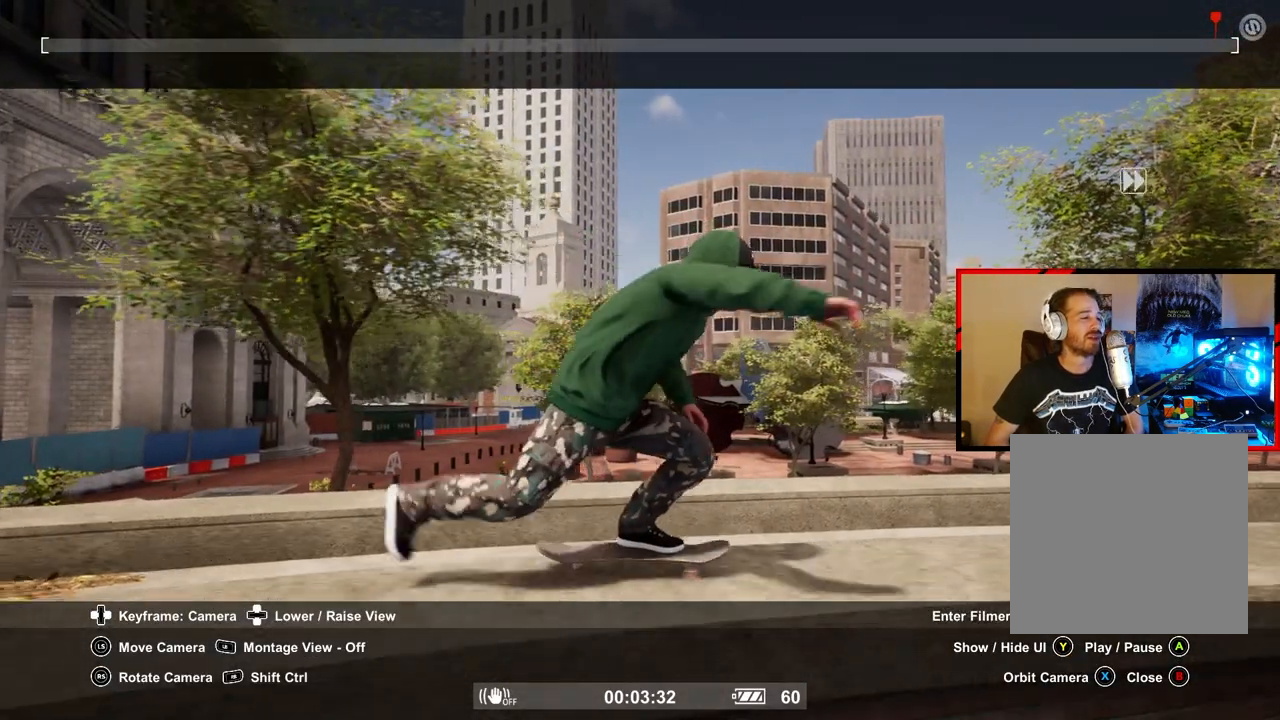
{"buttons": ["Y", "R2"], "left_stick": "center", "right_stick": "center", "events": [[450, "Y", "down"]]}
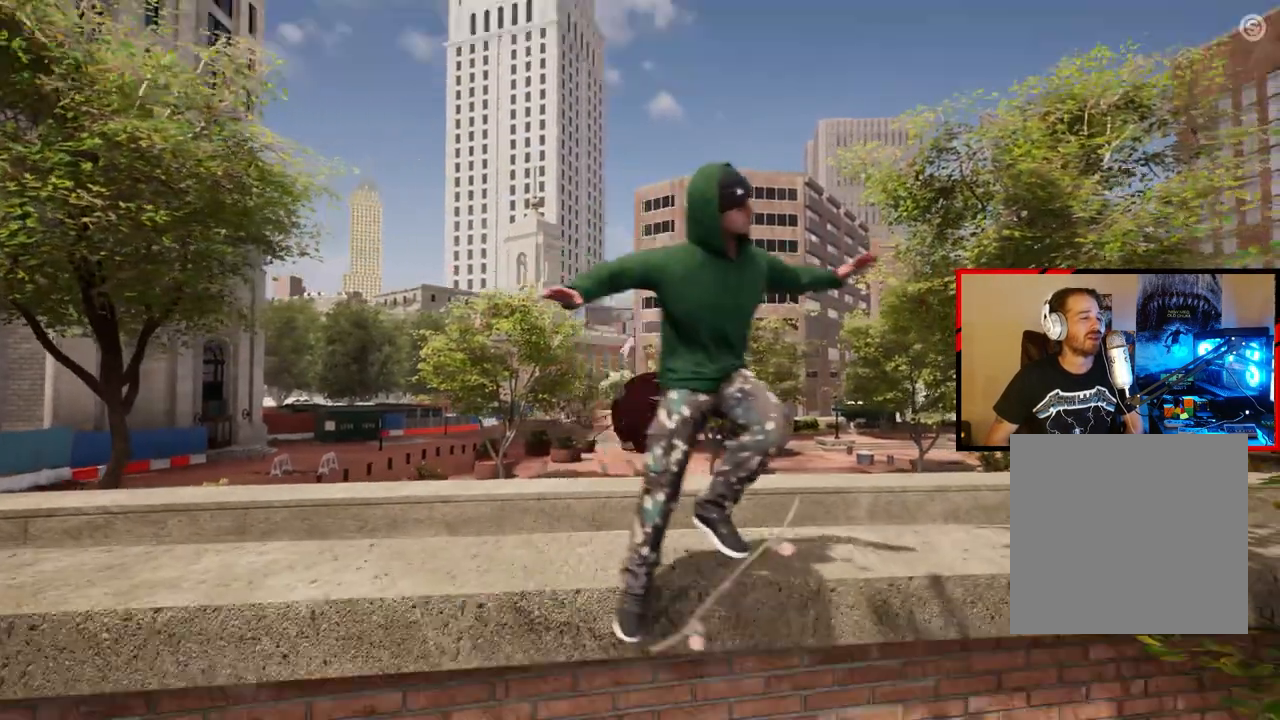
{"buttons": [], "left_stick": "center", "right_stick": "center", "events": [[17, "Y", "up"], [467, "R2", "up"]]}
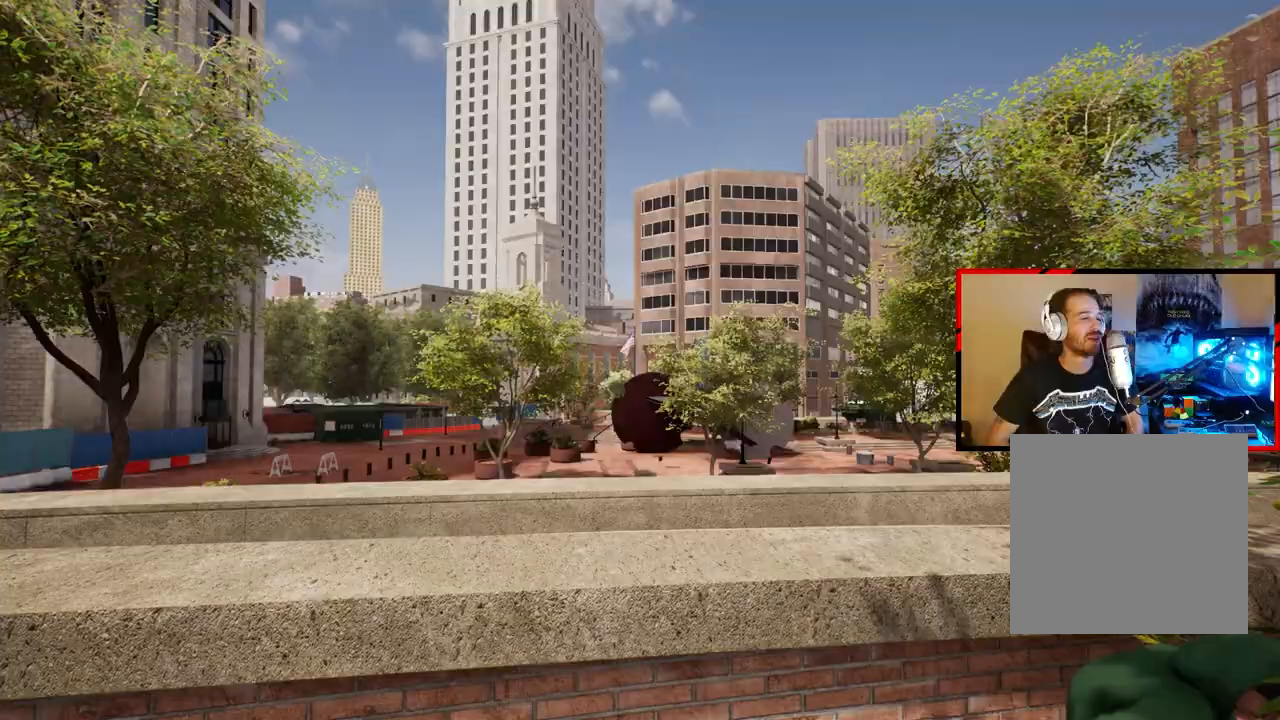
{"buttons": [], "left_stick": "down-right", "right_stick": "left", "events": [[267, "right_stick", "left"], [333, "left_stick", "down-right"]]}
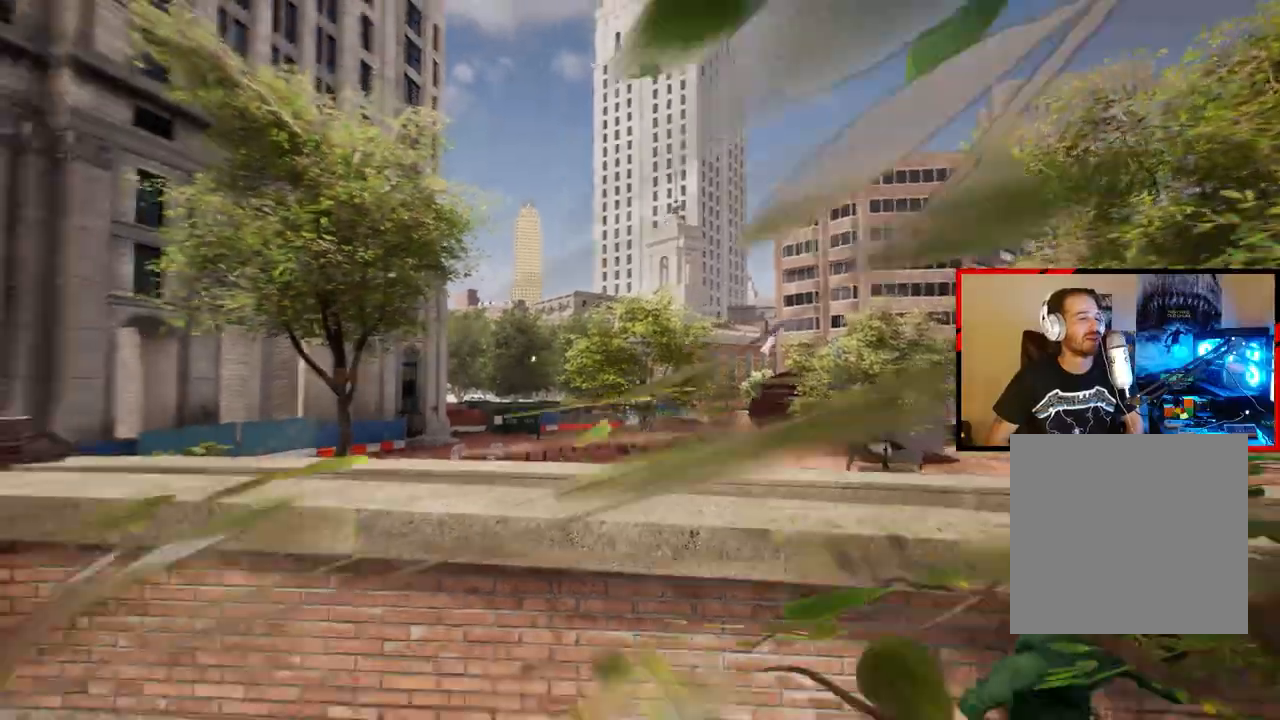
{"buttons": [], "left_stick": "center", "right_stick": "center", "events": [[383, "left_stick", "right"], [383, "right_stick", "center"], [483, "left_stick", "center"]]}
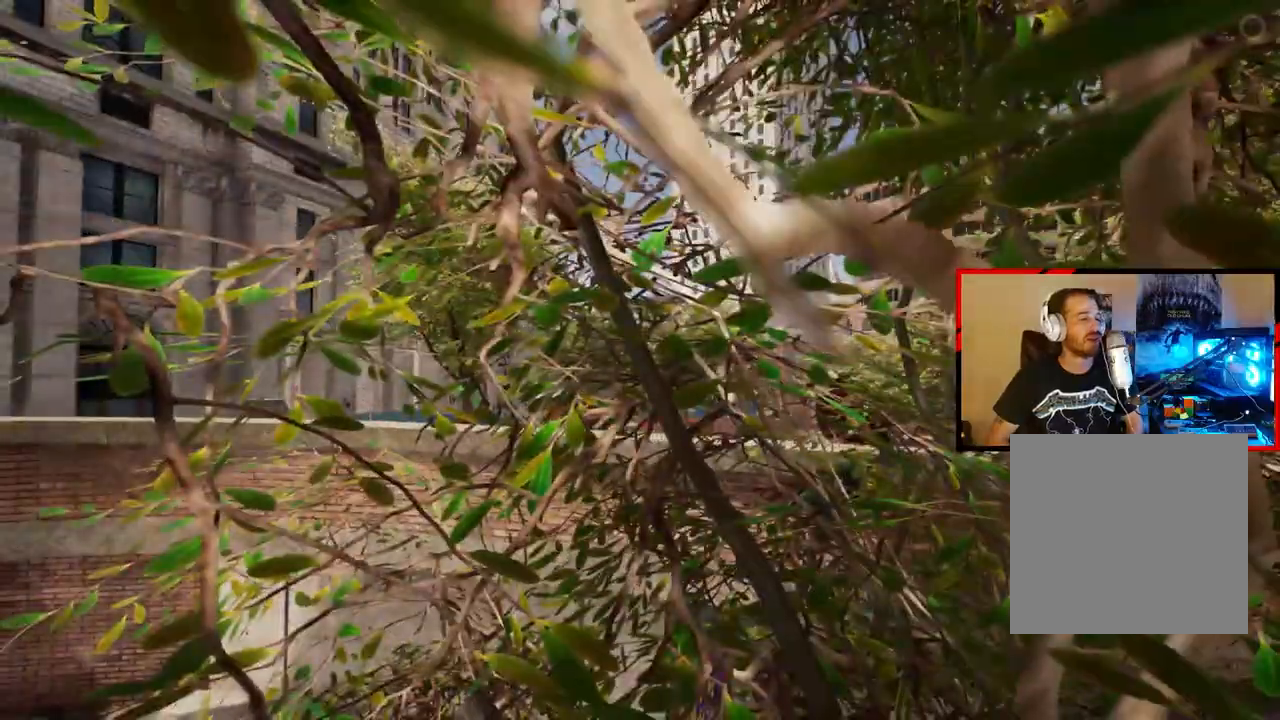
{"buttons": ["DPAD_DOWN"], "left_stick": "center", "right_stick": "left", "events": [[267, "DPAD_DOWN", "down"], [283, "right_stick", "left"]]}
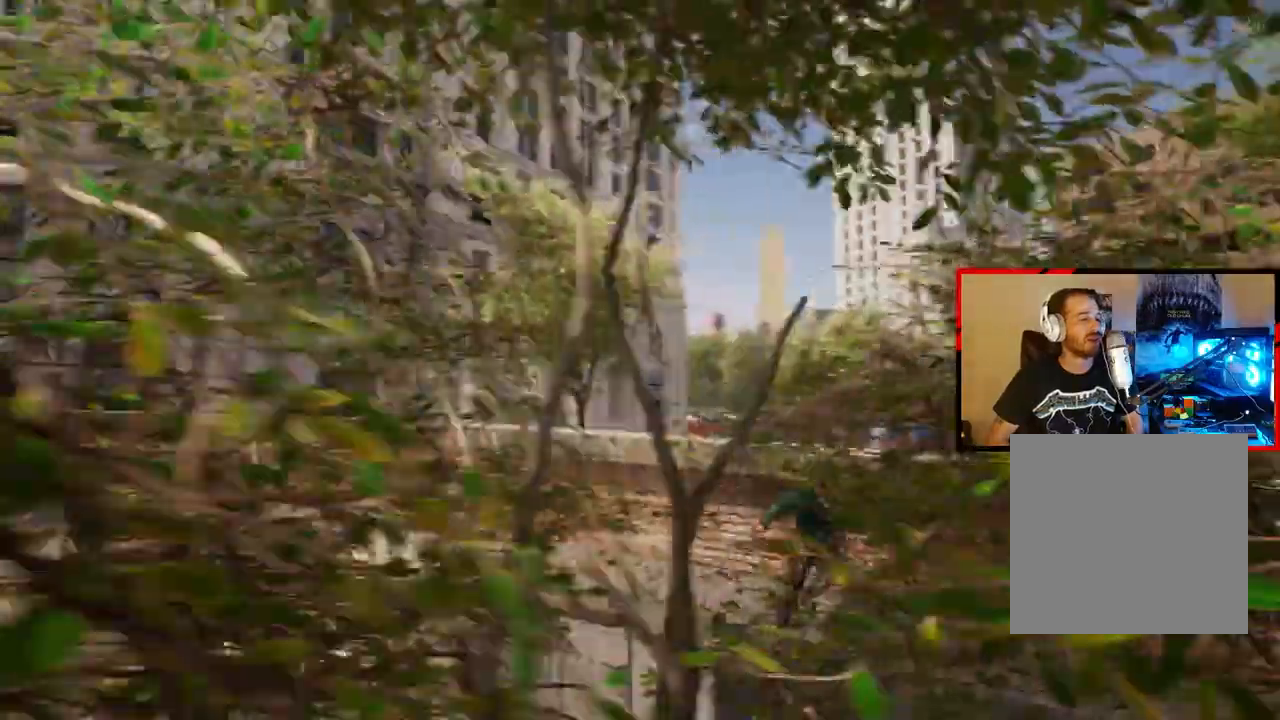
{"buttons": ["DPAD_DOWN"], "left_stick": "center", "right_stick": "left", "events": []}
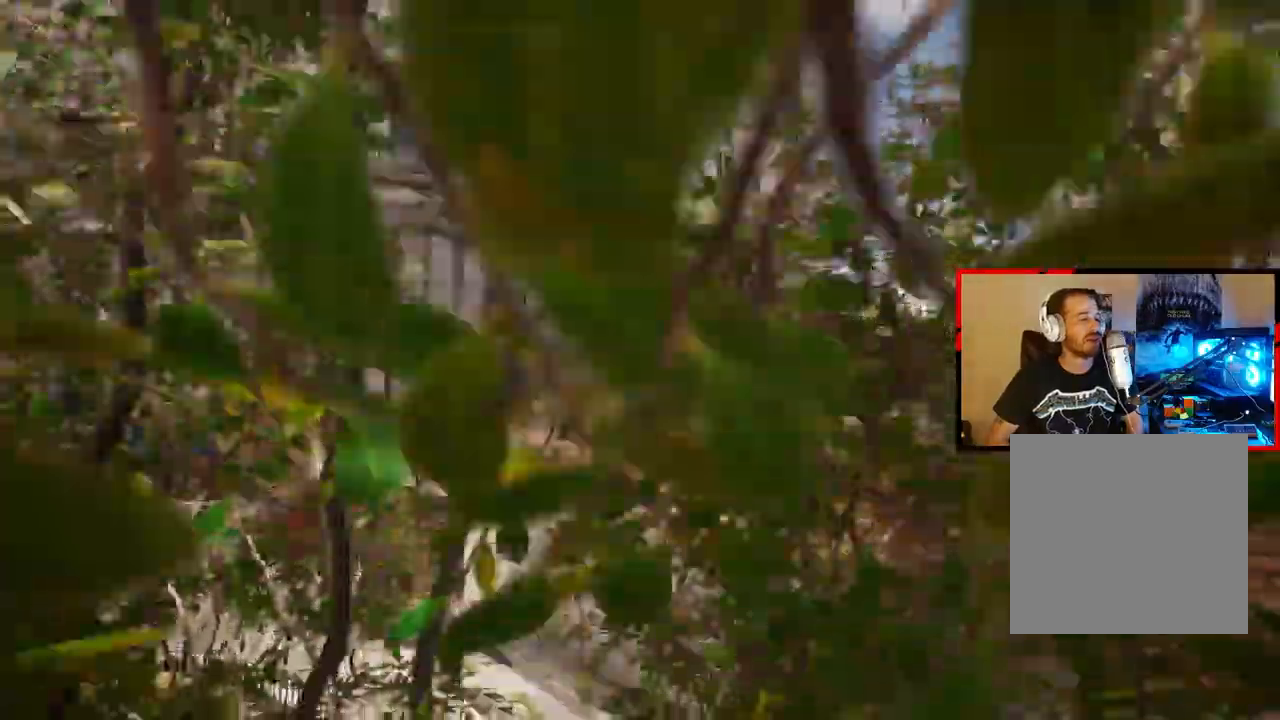
{"buttons": ["DPAD_DOWN"], "left_stick": "center", "right_stick": "left", "events": []}
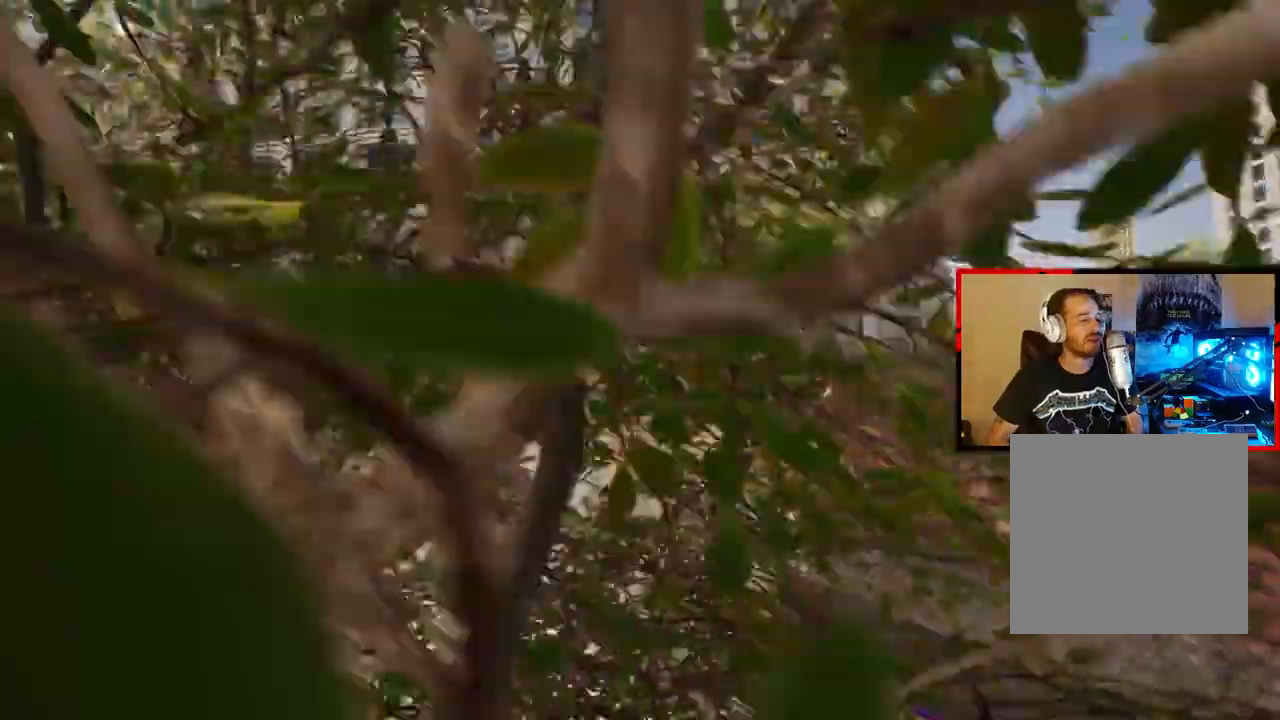
{"buttons": ["R2", "DPAD_DOWN"], "left_stick": "center", "right_stick": "left", "events": [[367, "R2", "down"]]}
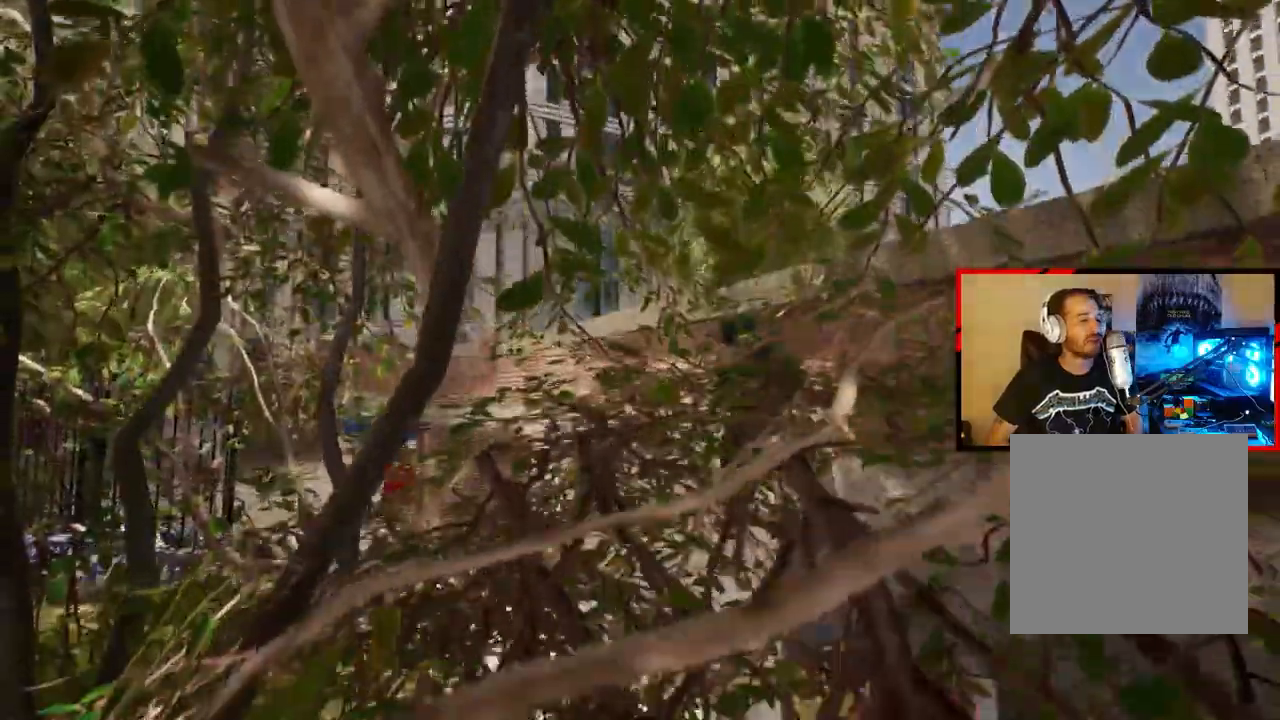
{"buttons": ["DPAD_DOWN"], "left_stick": "center", "right_stick": "left", "events": [[200, "R2", "up"]]}
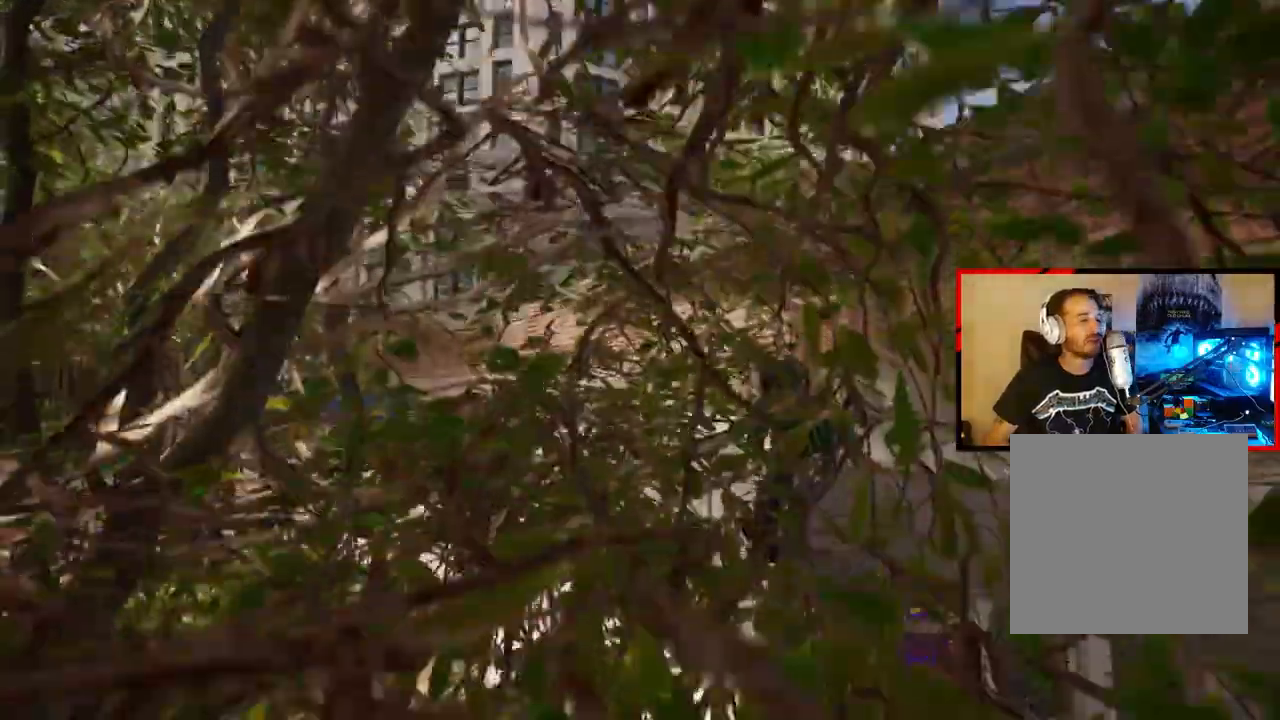
{"buttons": ["DPAD_DOWN"], "left_stick": "center", "right_stick": "left", "events": []}
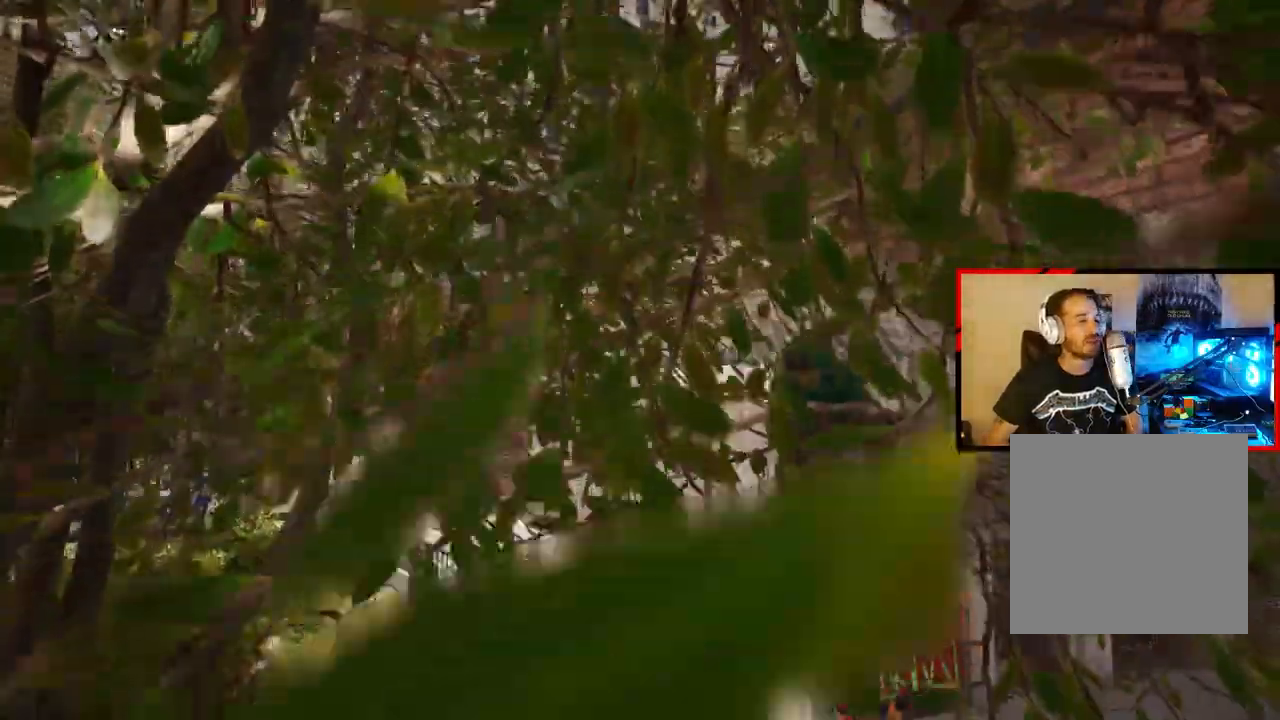
{"buttons": ["DPAD_DOWN"], "left_stick": "center", "right_stick": "left", "events": []}
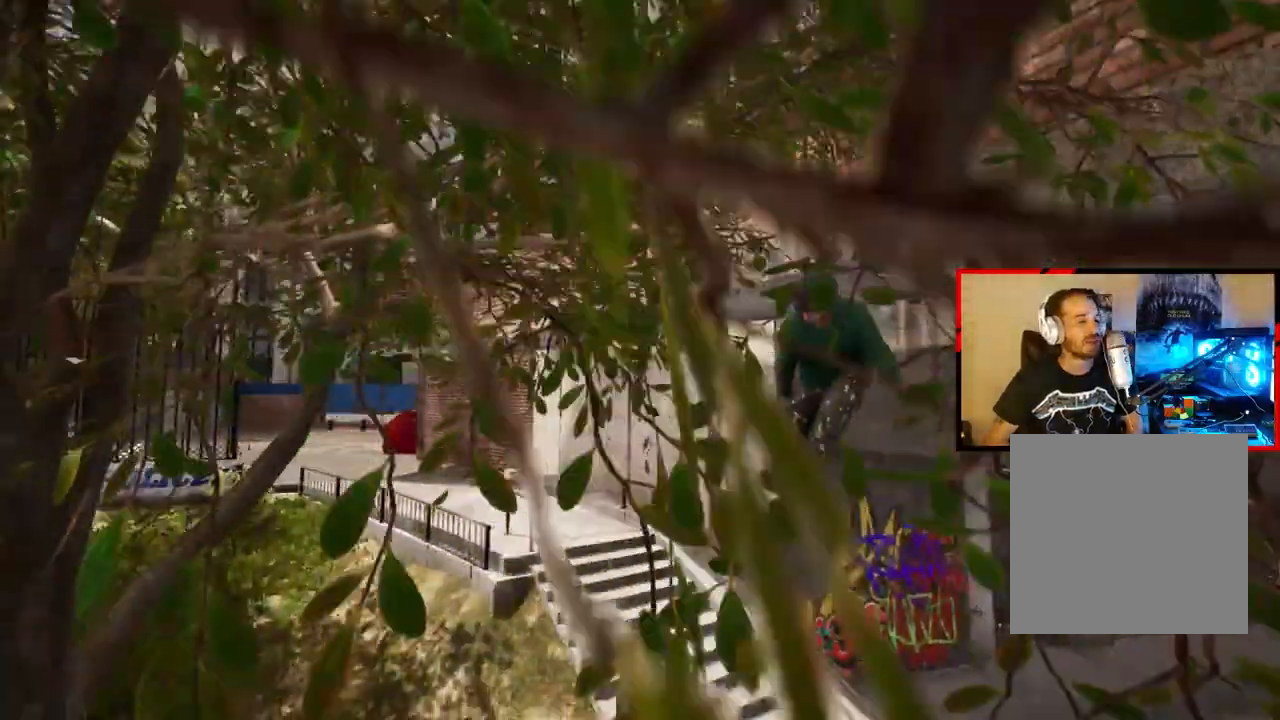
{"buttons": ["DPAD_DOWN"], "left_stick": "center", "right_stick": "left", "events": []}
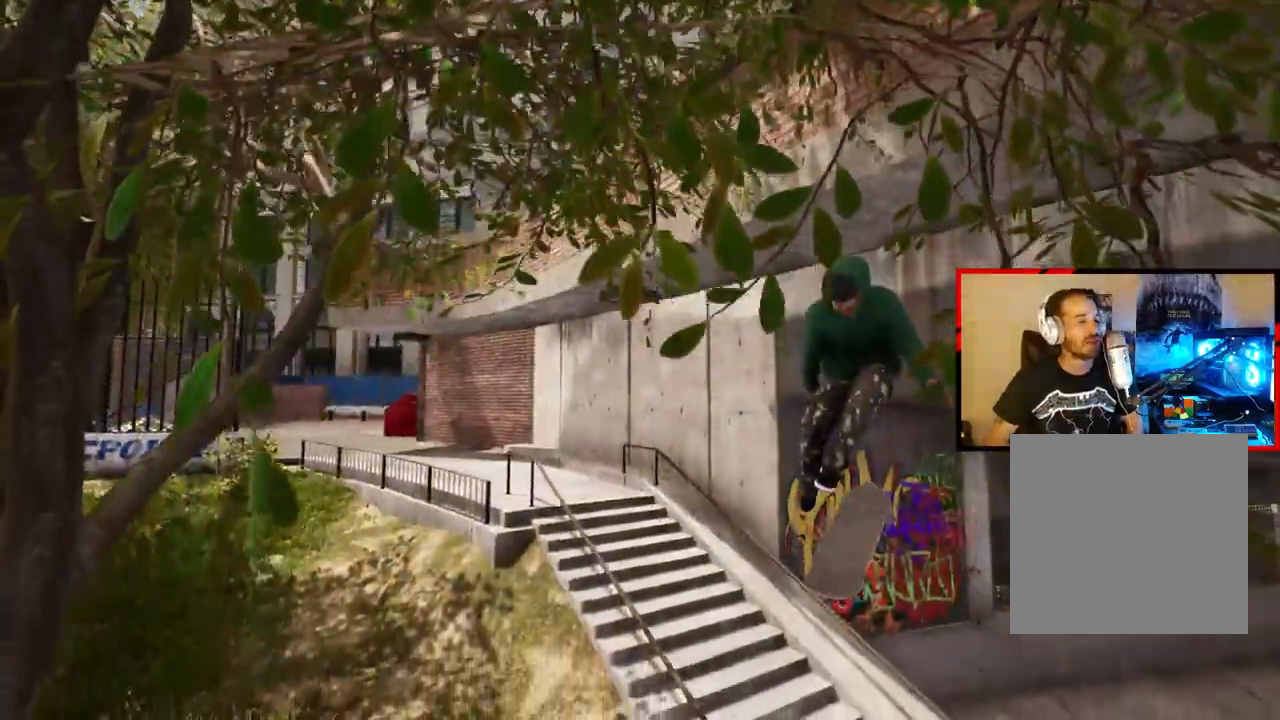
{"buttons": ["DPAD_DOWN"], "left_stick": "center", "right_stick": "center", "events": [[67, "right_stick", "center"]]}
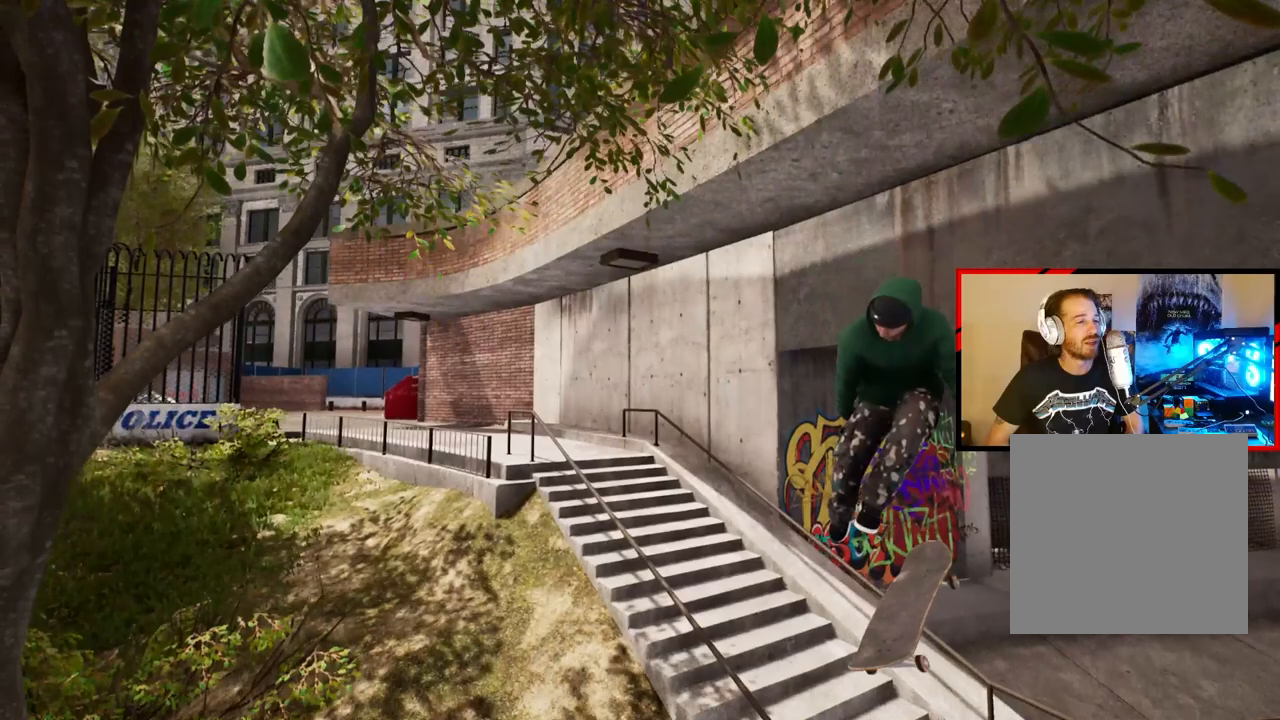
{"buttons": ["DPAD_DOWN"], "left_stick": "center", "right_stick": "center", "events": []}
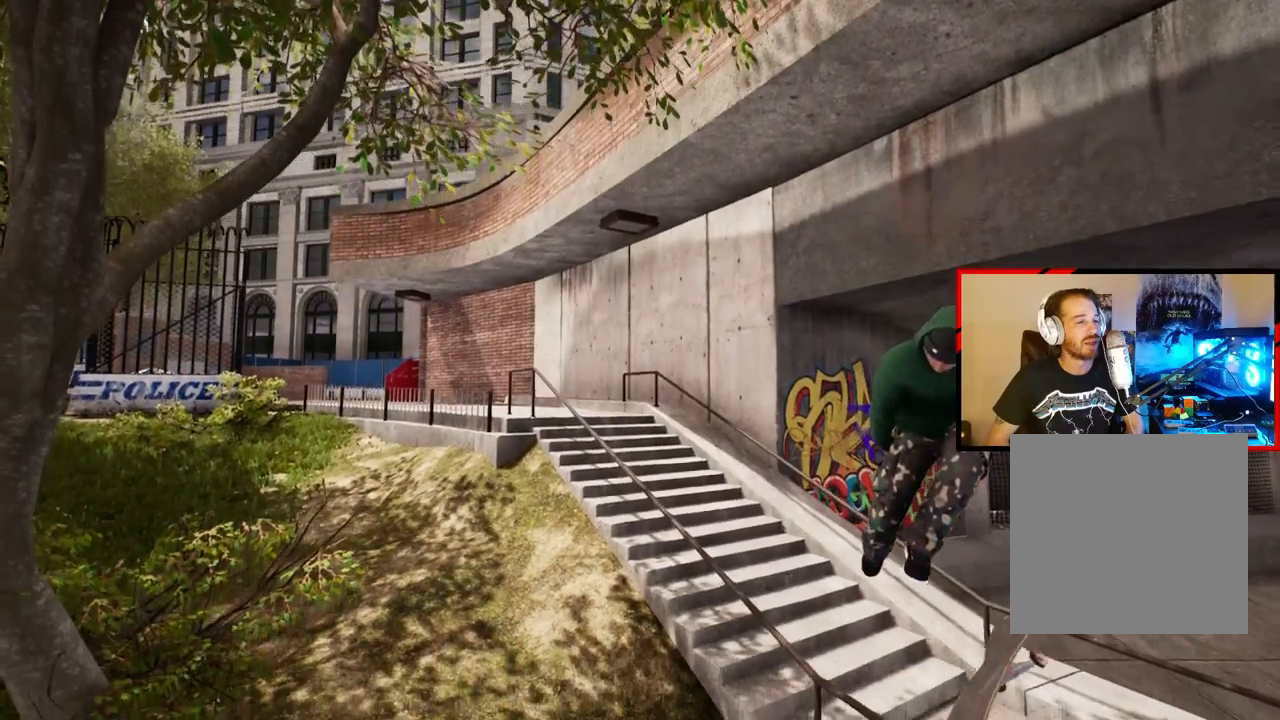
{"buttons": ["DPAD_DOWN"], "left_stick": "center", "right_stick": "center", "events": []}
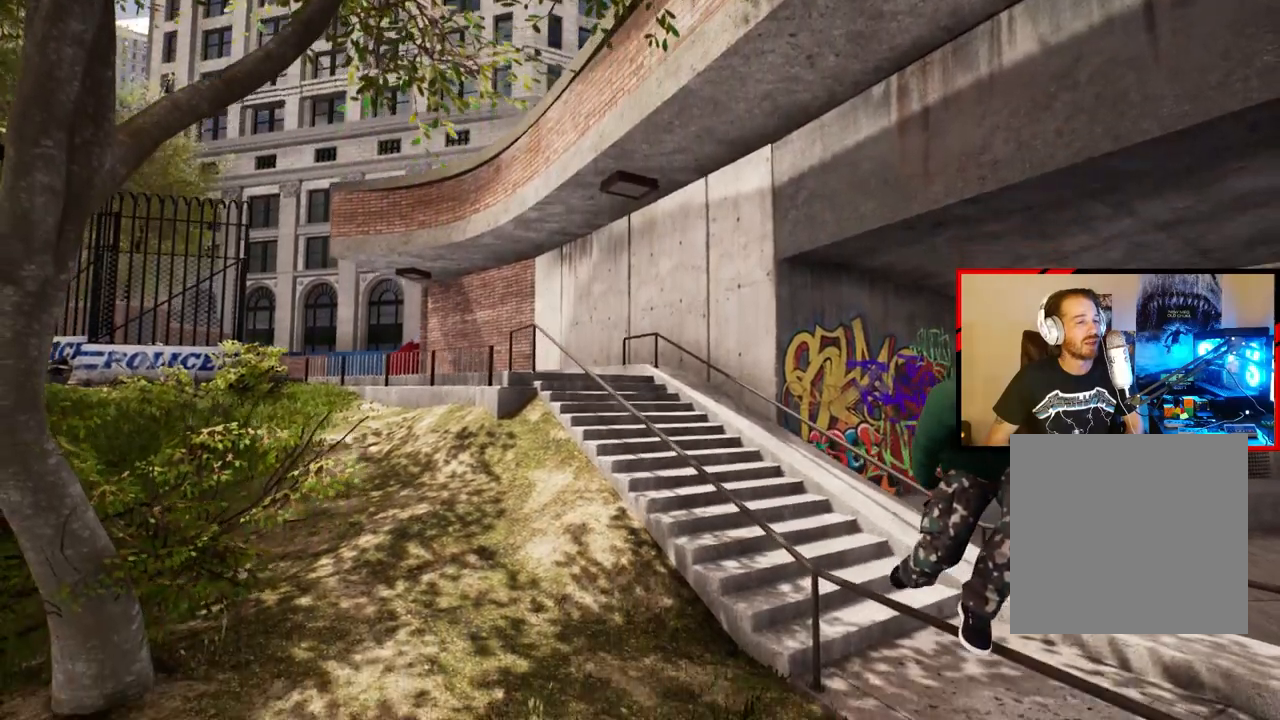
{"buttons": [], "left_stick": "center", "right_stick": "center", "events": [[417, "DPAD_DOWN", "up"]]}
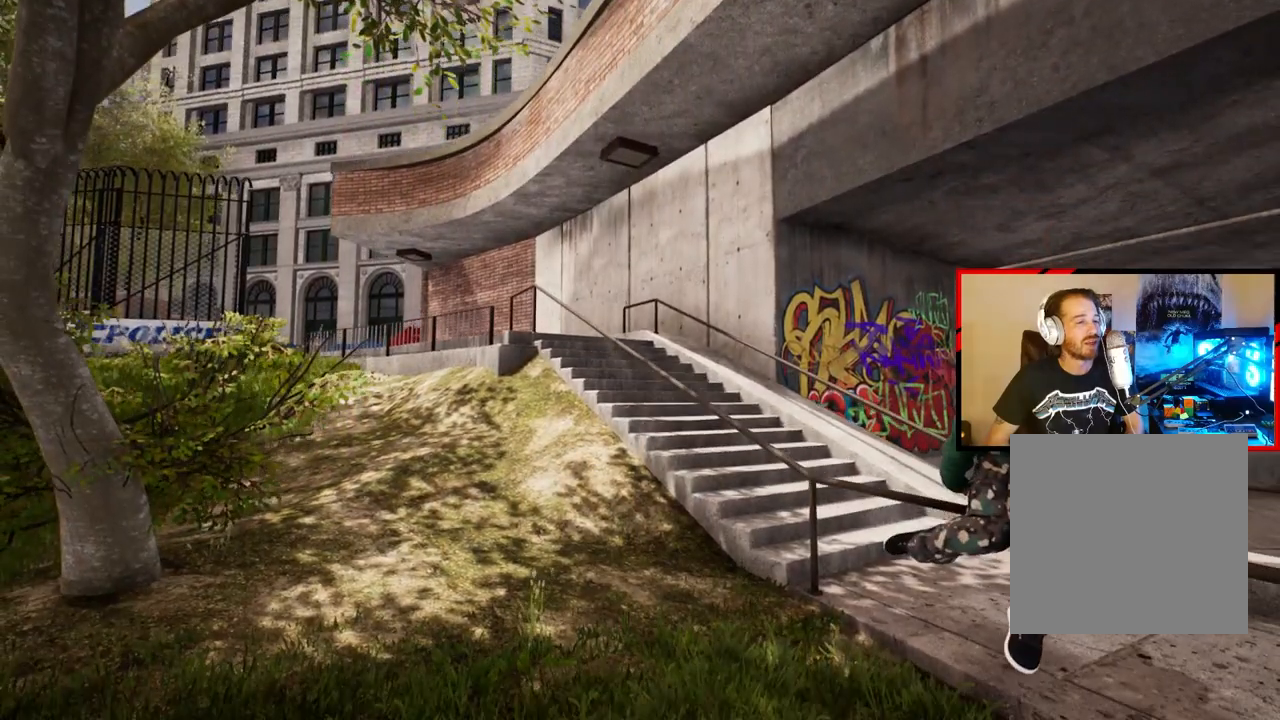
{"buttons": [], "left_stick": "down-right", "right_stick": "center", "events": [[250, "left_stick", "down-right"]]}
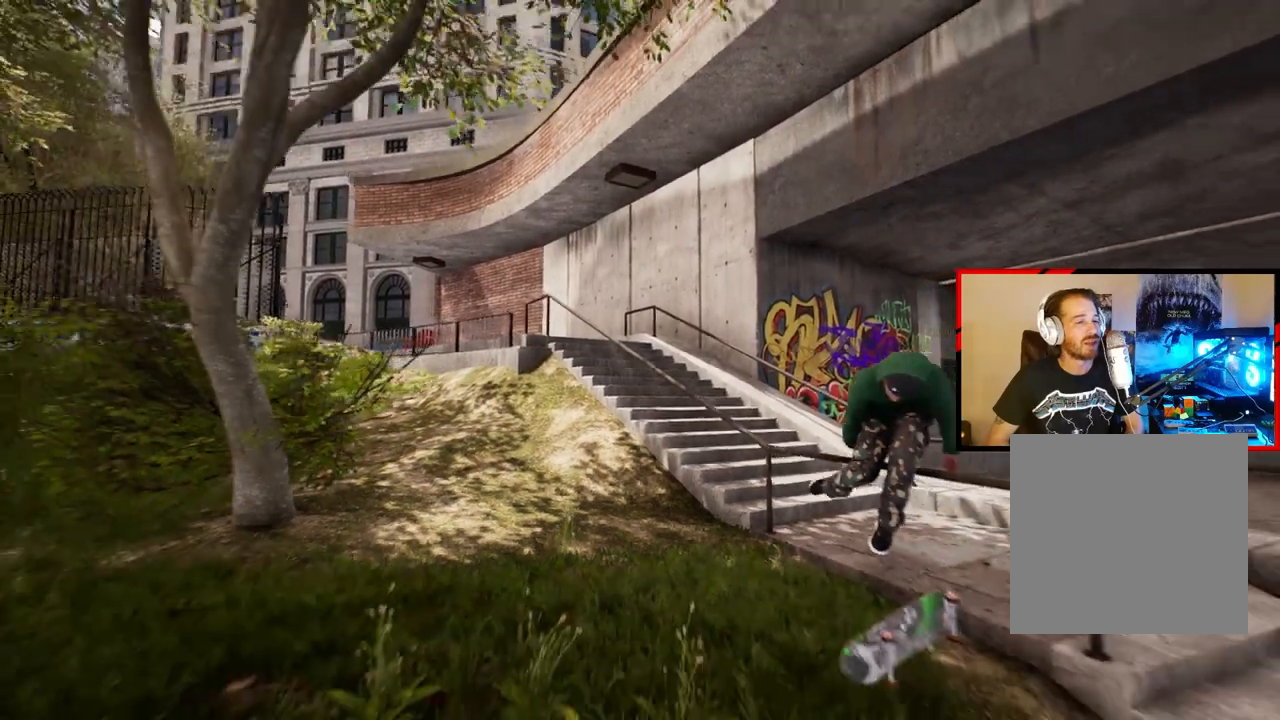
{"buttons": [], "left_stick": "right", "right_stick": "left", "events": [[67, "right_stick", "left"], [83, "left_stick", "center"], [250, "left_stick", "right"]]}
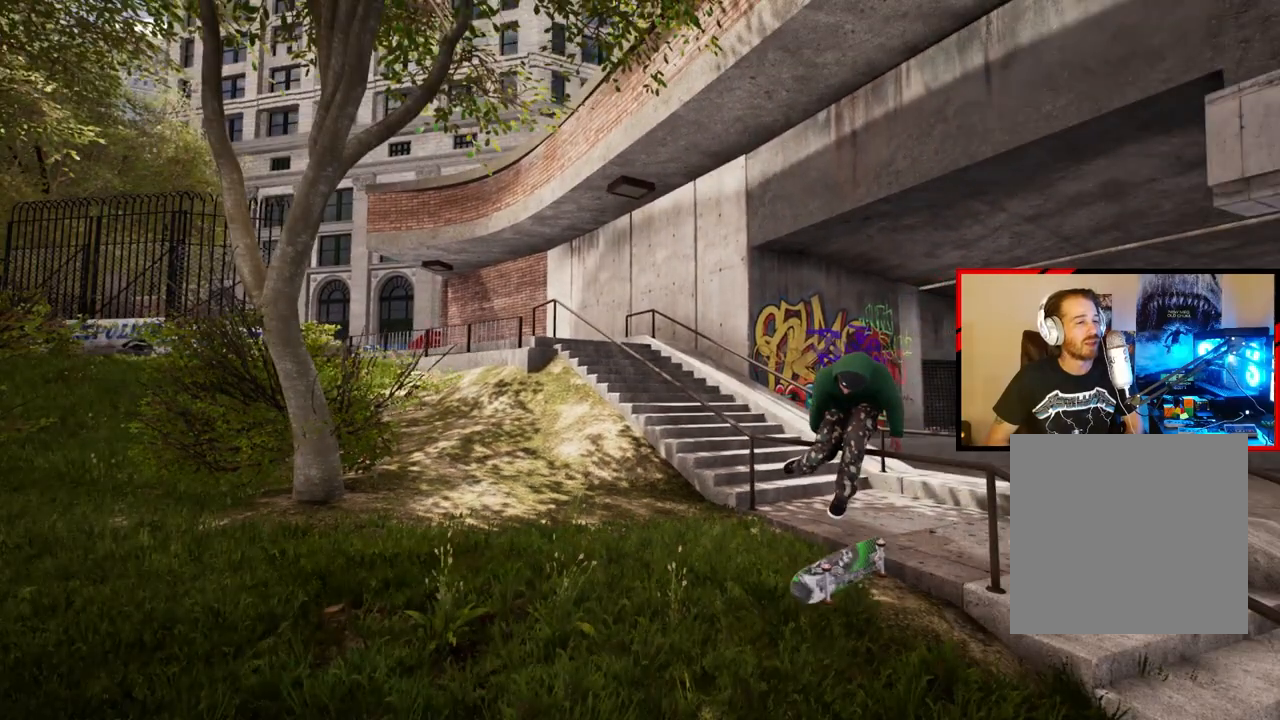
{"buttons": ["L2"], "left_stick": "center", "right_stick": "center", "events": [[233, "left_stick", "center"], [267, "right_stick", "center"], [383, "L2", "down"]]}
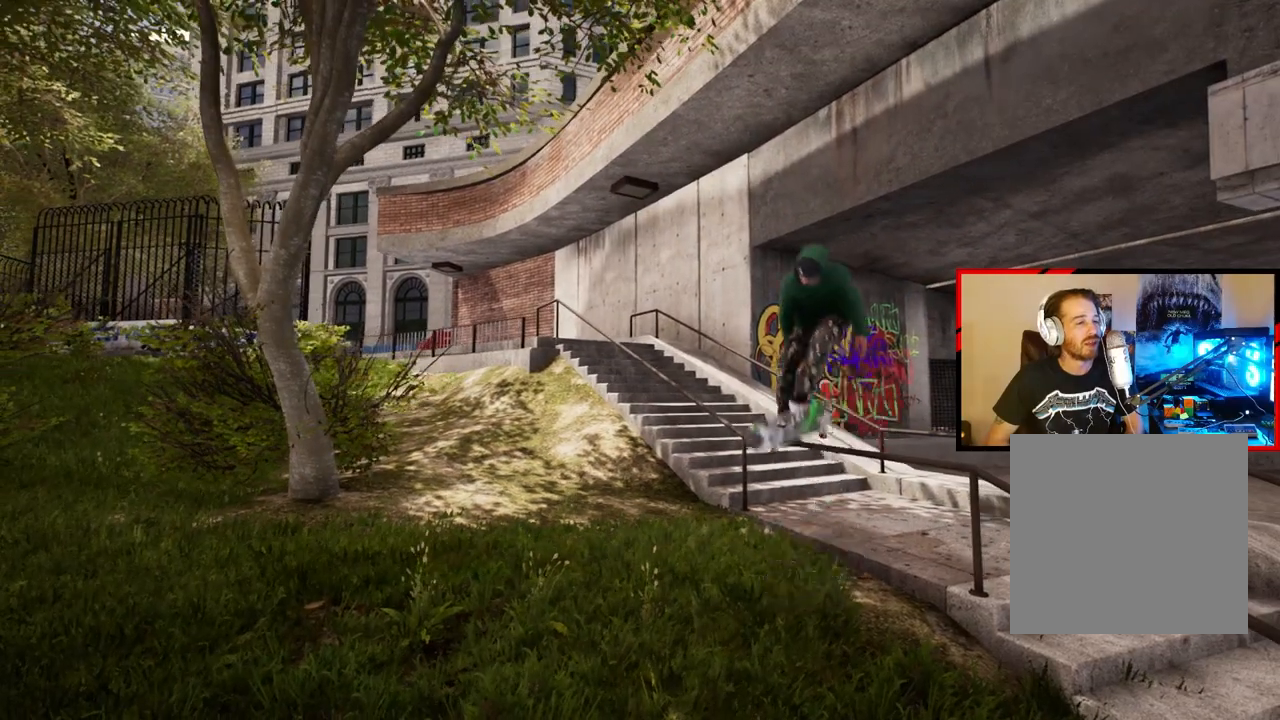
{"buttons": ["L2"], "left_stick": "center", "right_stick": "center", "events": []}
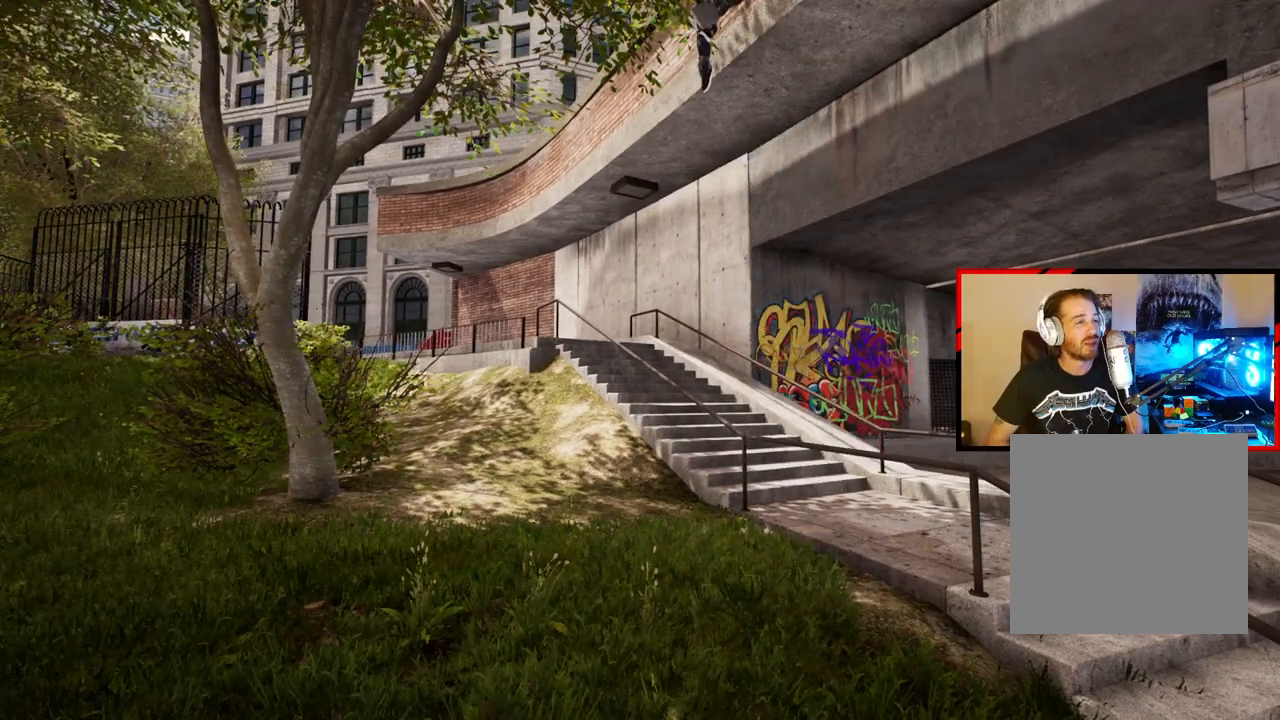
{"buttons": [], "left_stick": "center", "right_stick": "center", "events": [[467, "L2", "up"]]}
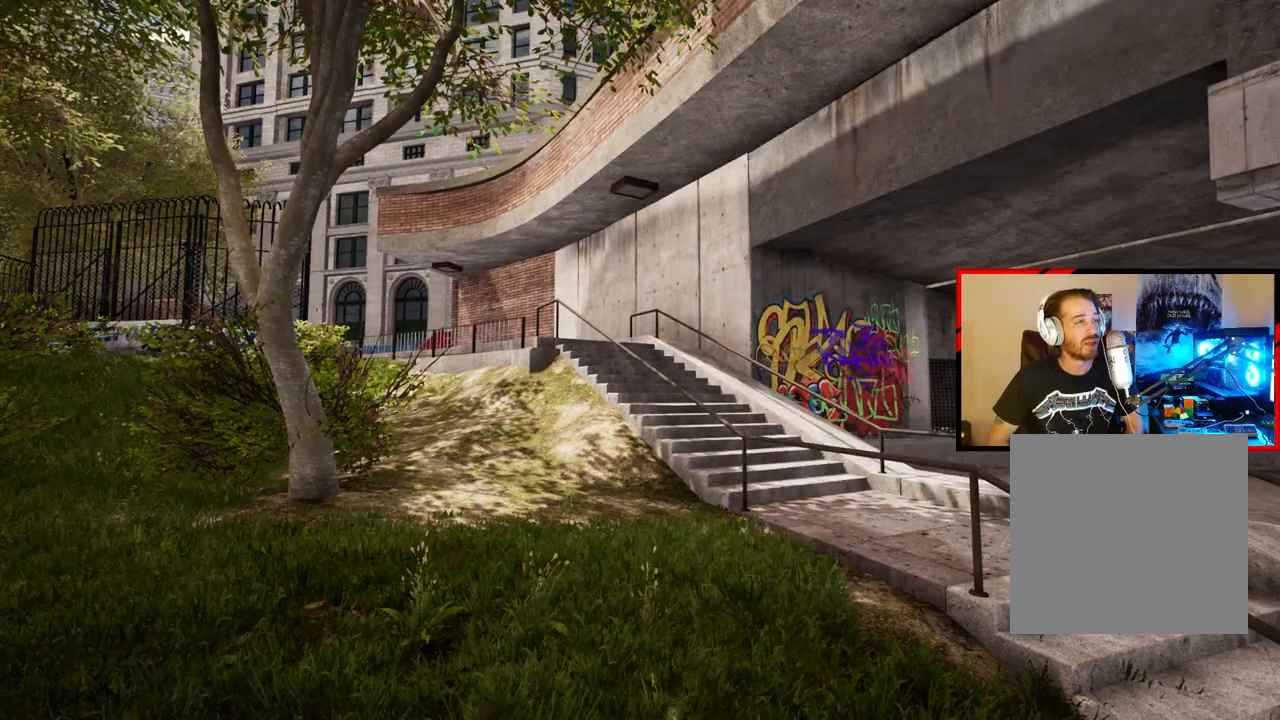
{"buttons": [], "left_stick": "center", "right_stick": "center", "events": [[100, "A", "down"], [200, "A", "up"]]}